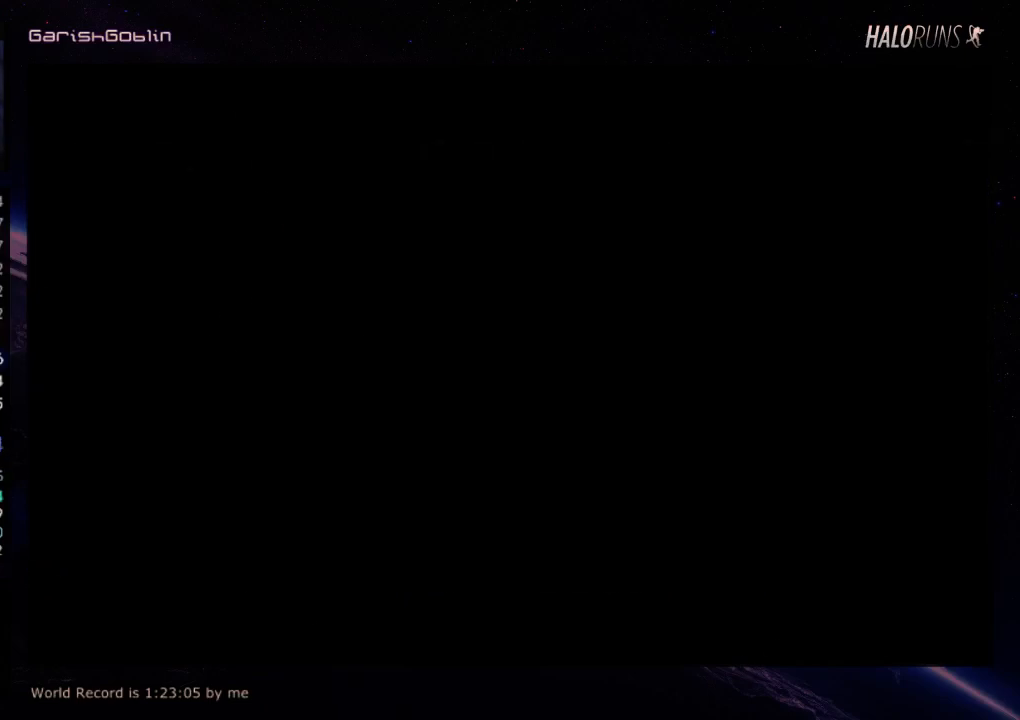
Gameplay with keyboard and mouse; each line is a JSON object with the keys held at the frame after it. "events" lists presses ("down") and releases ("up") of "w" between this image and that frame as [ms after this image, input, new state], when the widget could be followed in between. No other keys are recorded. Mouse buttons are not recorded. Not read: mouse_move.
{"keys": ["w"], "events": [[284, "w", "down"]]}
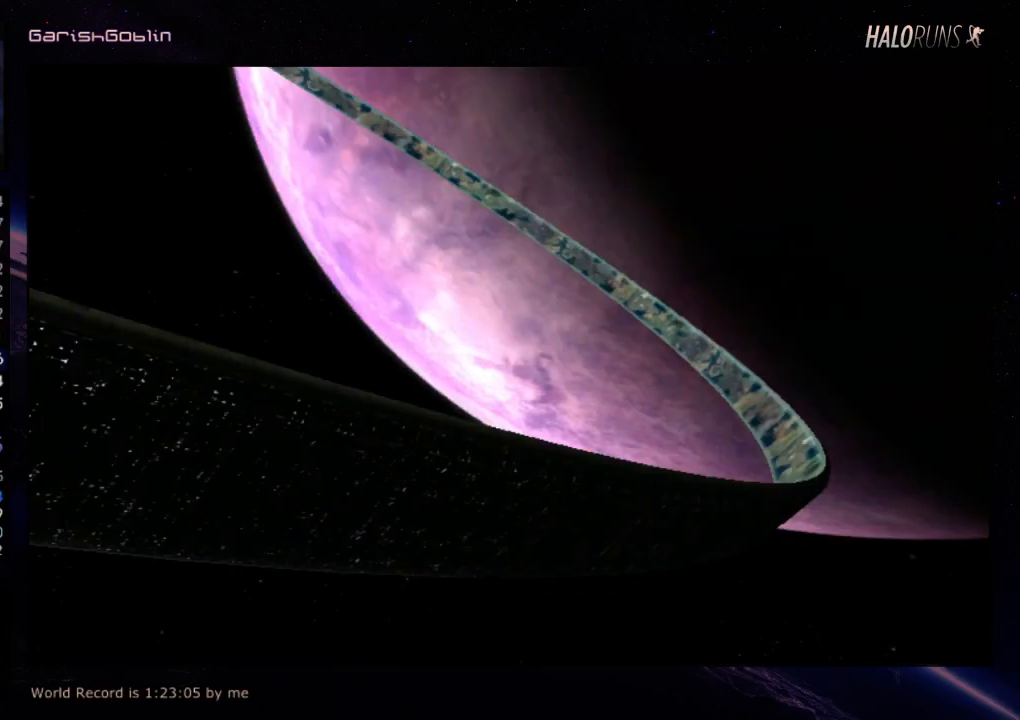
{"keys": ["w"], "events": []}
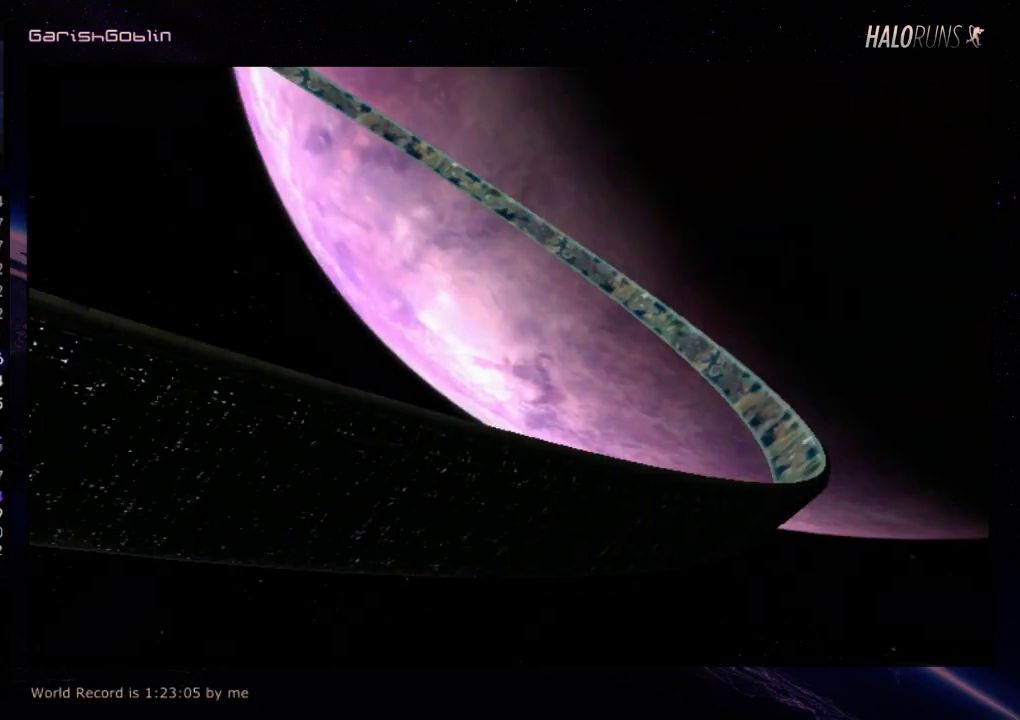
{"keys": ["w"], "events": []}
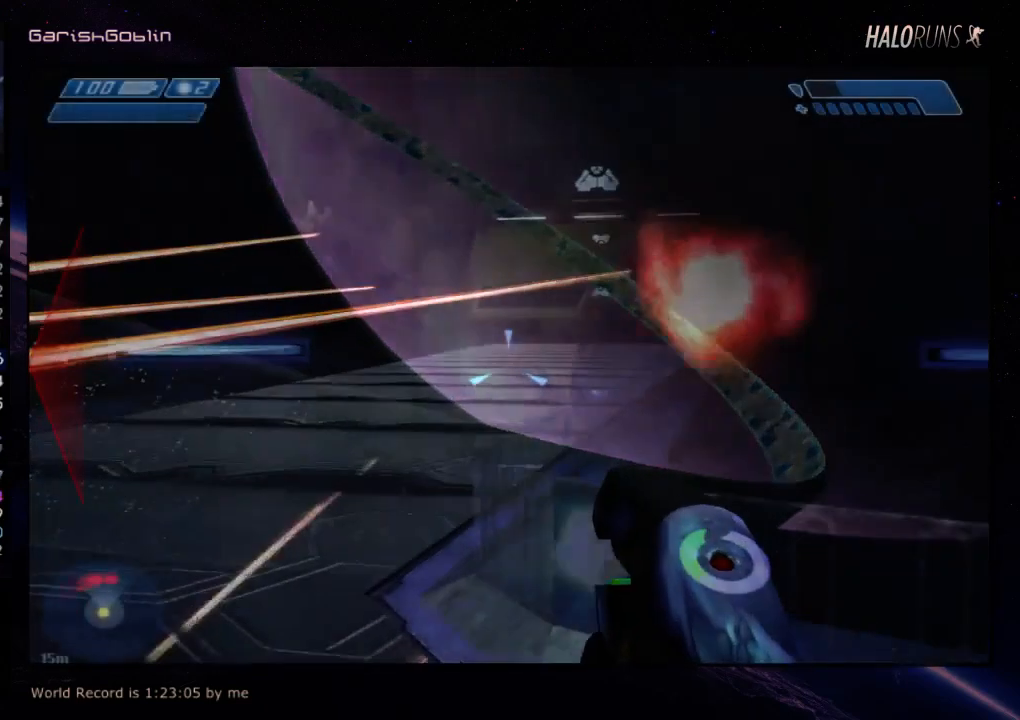
{"keys": [], "events": [[150, "w", "up"]]}
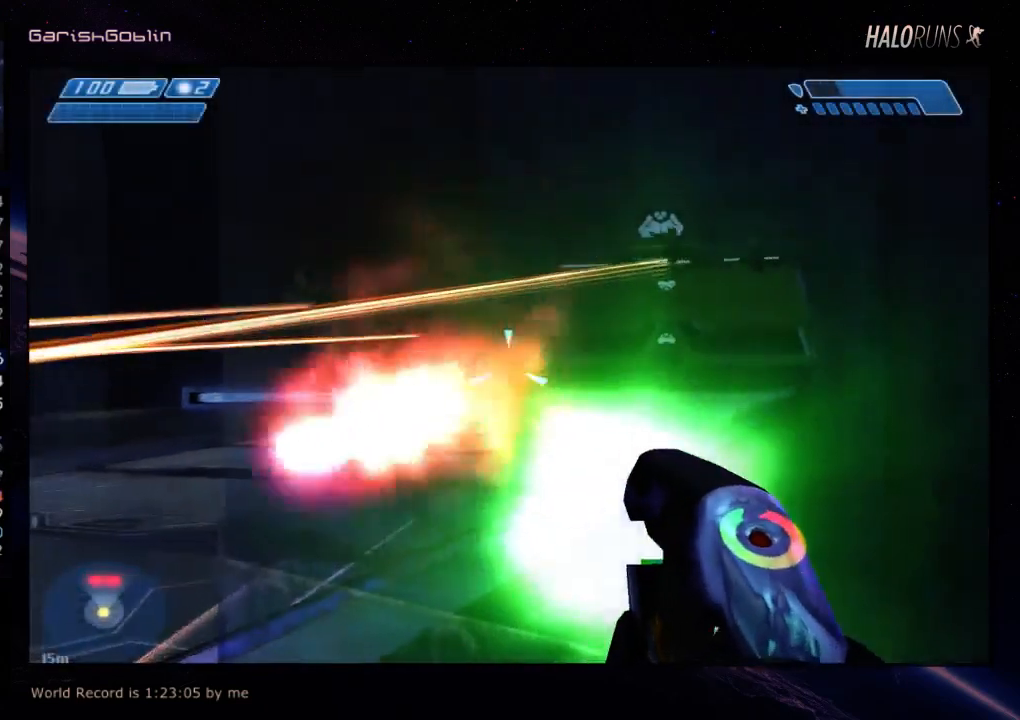
{"keys": [], "events": [[84, "w", "down"], [484, "w", "up"]]}
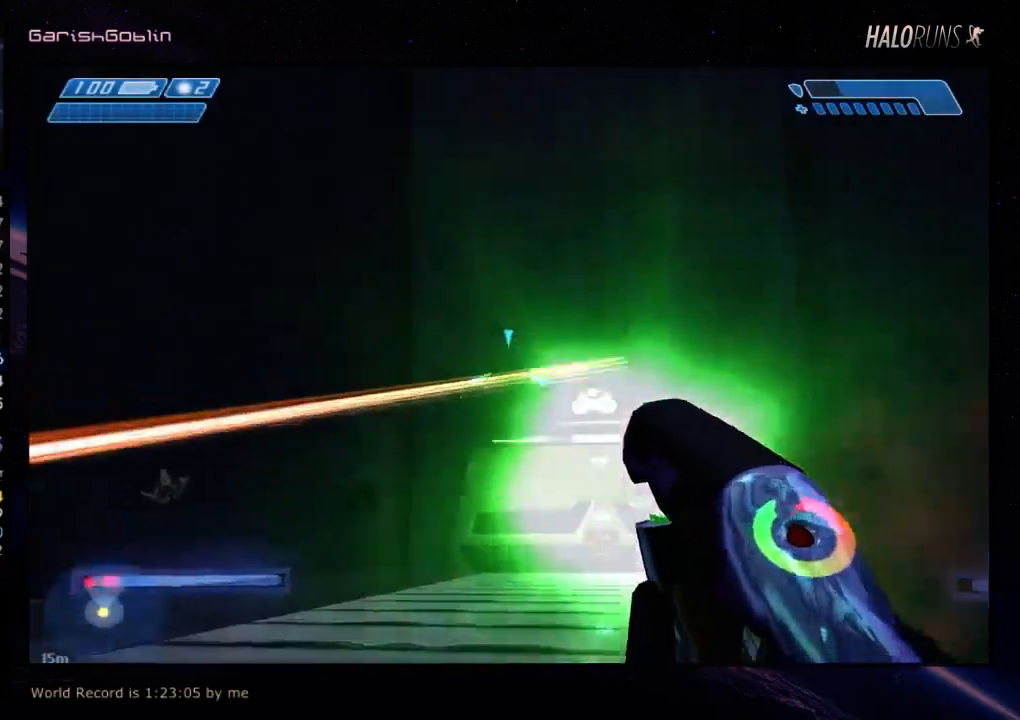
{"keys": [], "events": []}
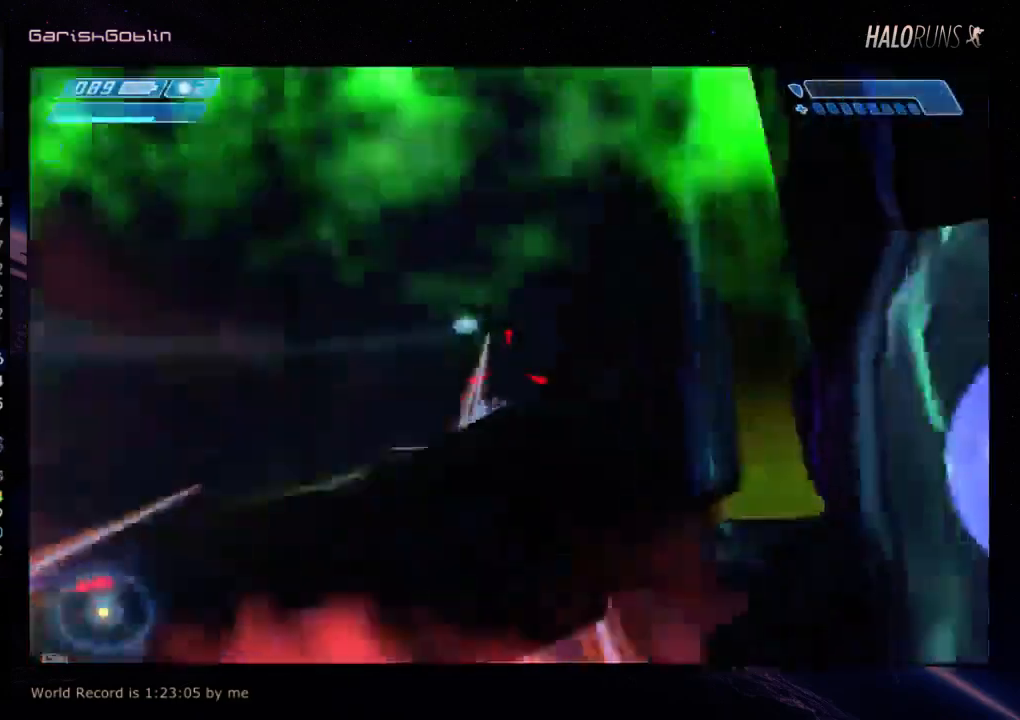
{"keys": [], "events": []}
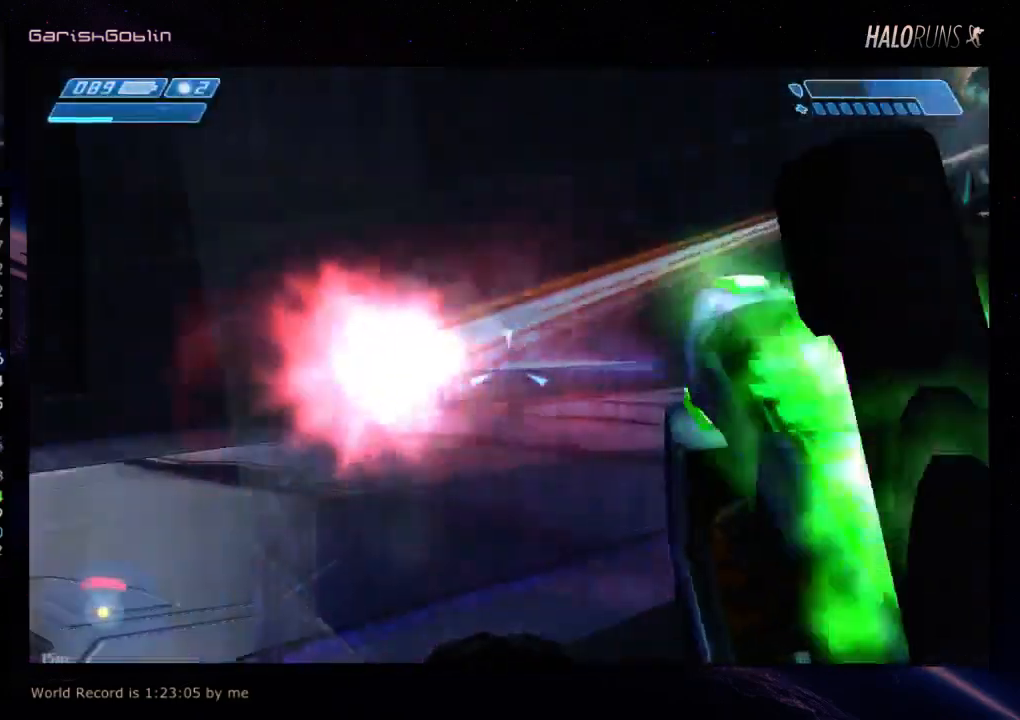
{"keys": [], "events": []}
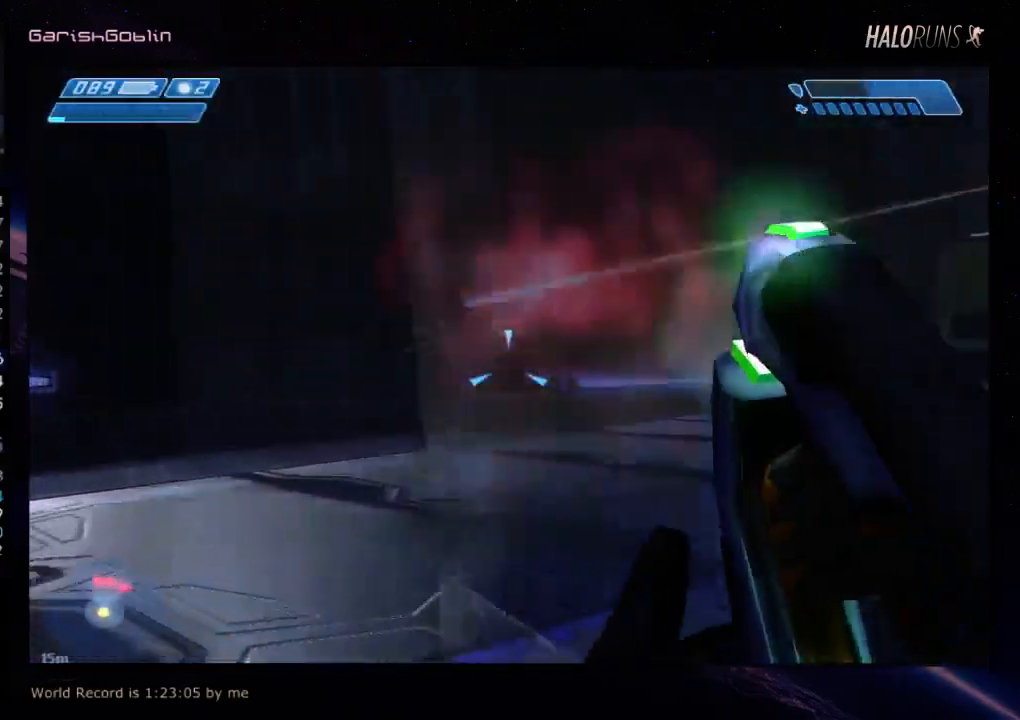
{"keys": [], "events": []}
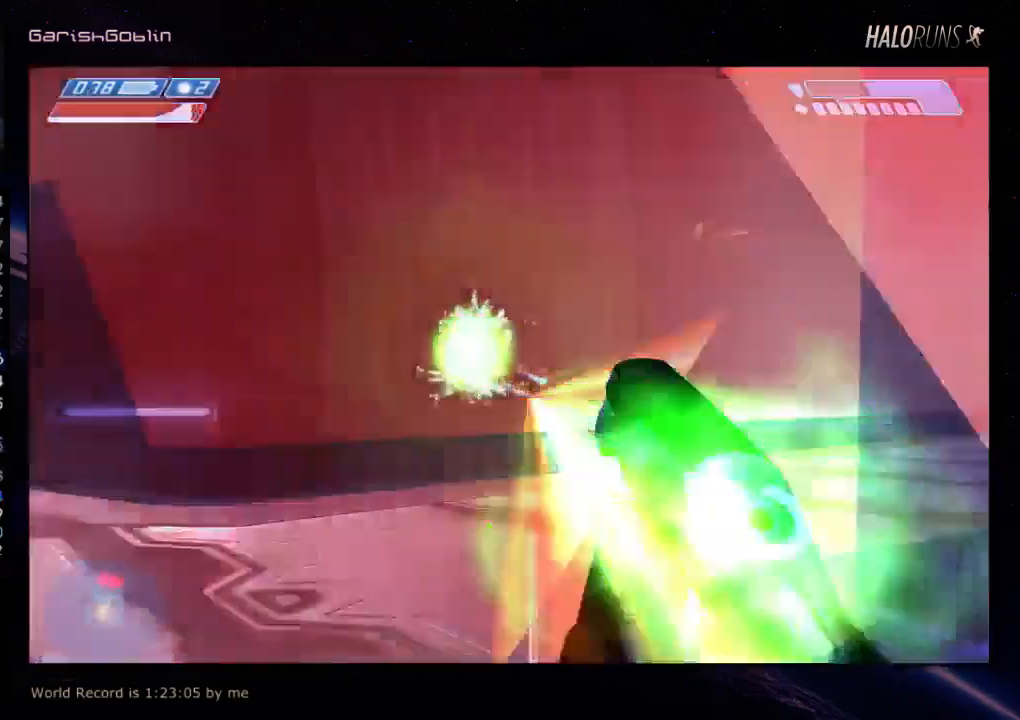
{"keys": ["w"], "events": [[367, "w", "down"]]}
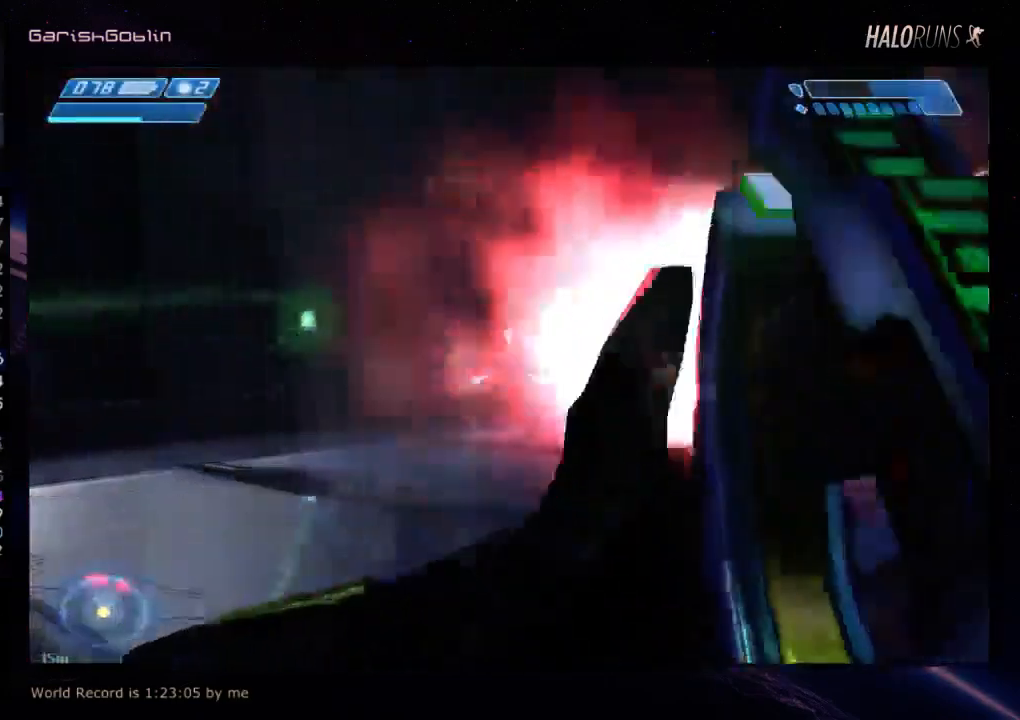
{"keys": [], "events": [[334, "w", "up"]]}